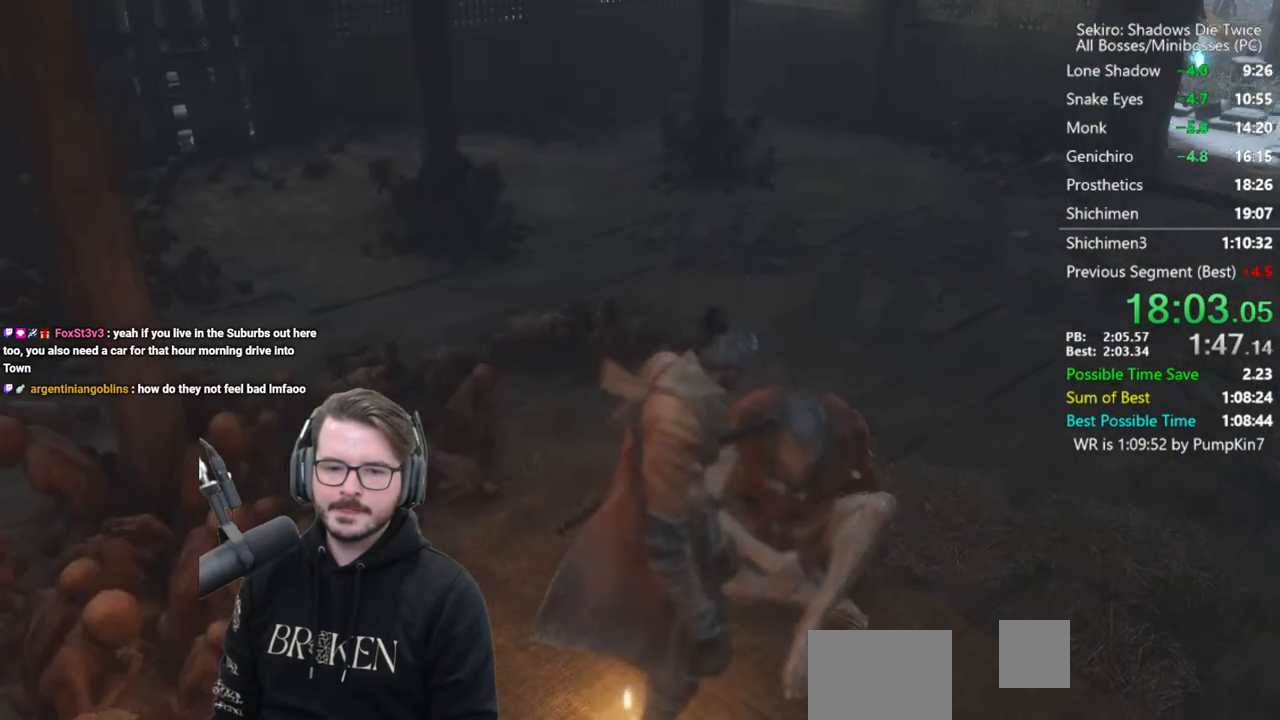
Gameplay with a controller (Xbox layout); each line is a JSON object with the inputs held at the frame after it. "events" lists button and stick changes between this image and that frame as [ms after this image, input, new state], when the widget could be followed in between.
{"buttons": ["A"], "left_stick": "center", "right_stick": "center", "events": [[50, "A", "down"], [117, "A", "up"], [250, "A", "down"], [317, "A", "up"], [417, "A", "down"]]}
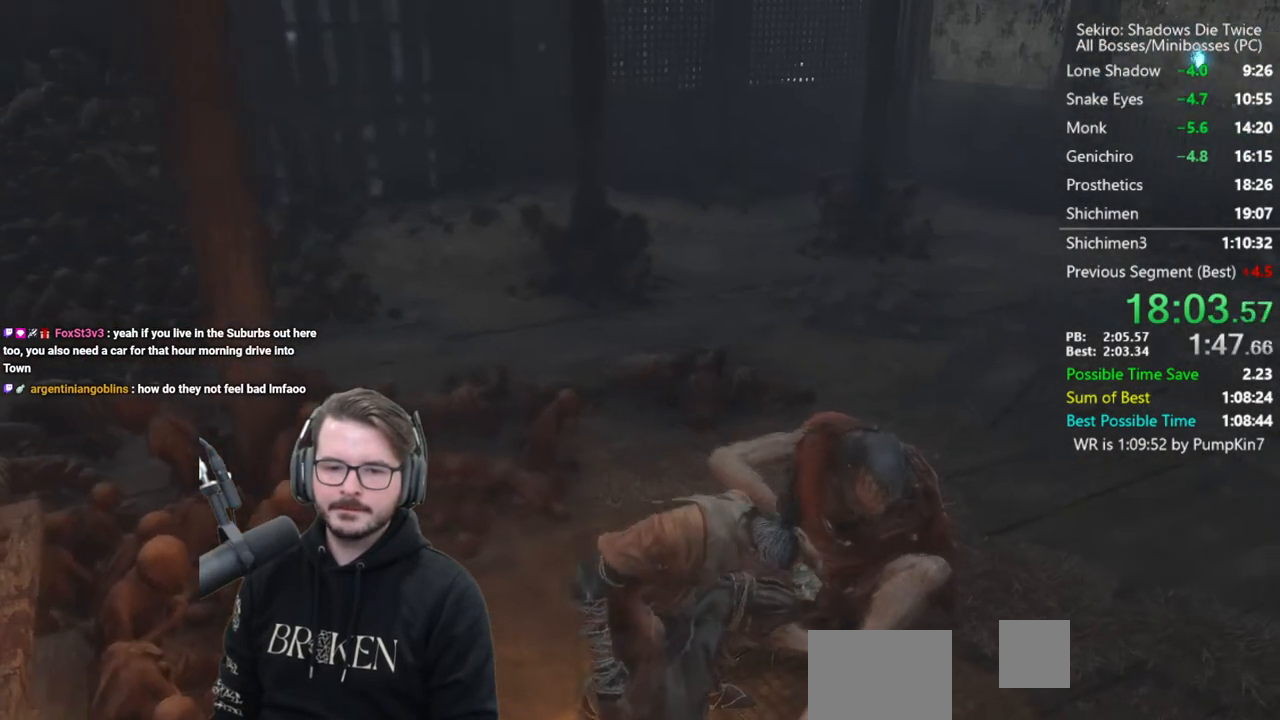
{"buttons": ["A"], "left_stick": "center", "right_stick": "center", "events": [[17, "A", "up"], [117, "A", "down"], [183, "A", "up"], [317, "A", "down"], [383, "A", "up"], [483, "A", "down"]]}
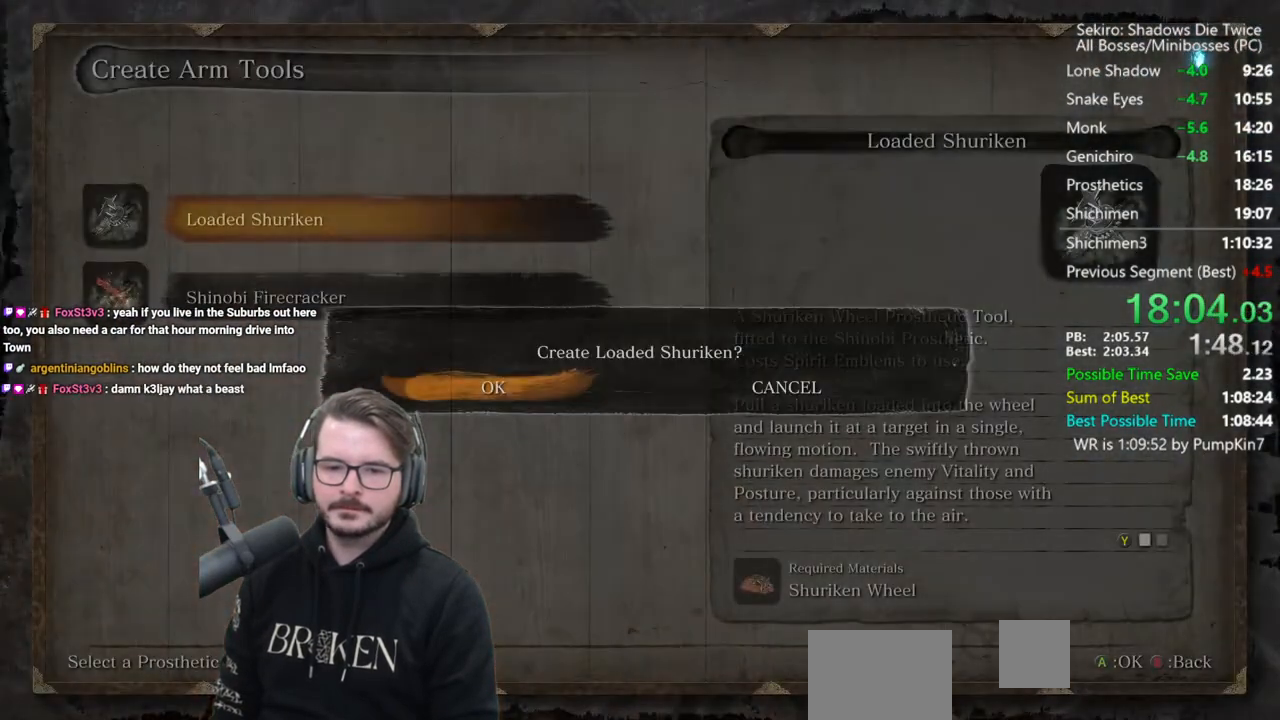
{"buttons": [], "left_stick": "center", "right_stick": "center", "events": [[50, "A", "up"], [150, "A", "down"], [250, "A", "up"], [350, "A", "down"], [417, "A", "up"]]}
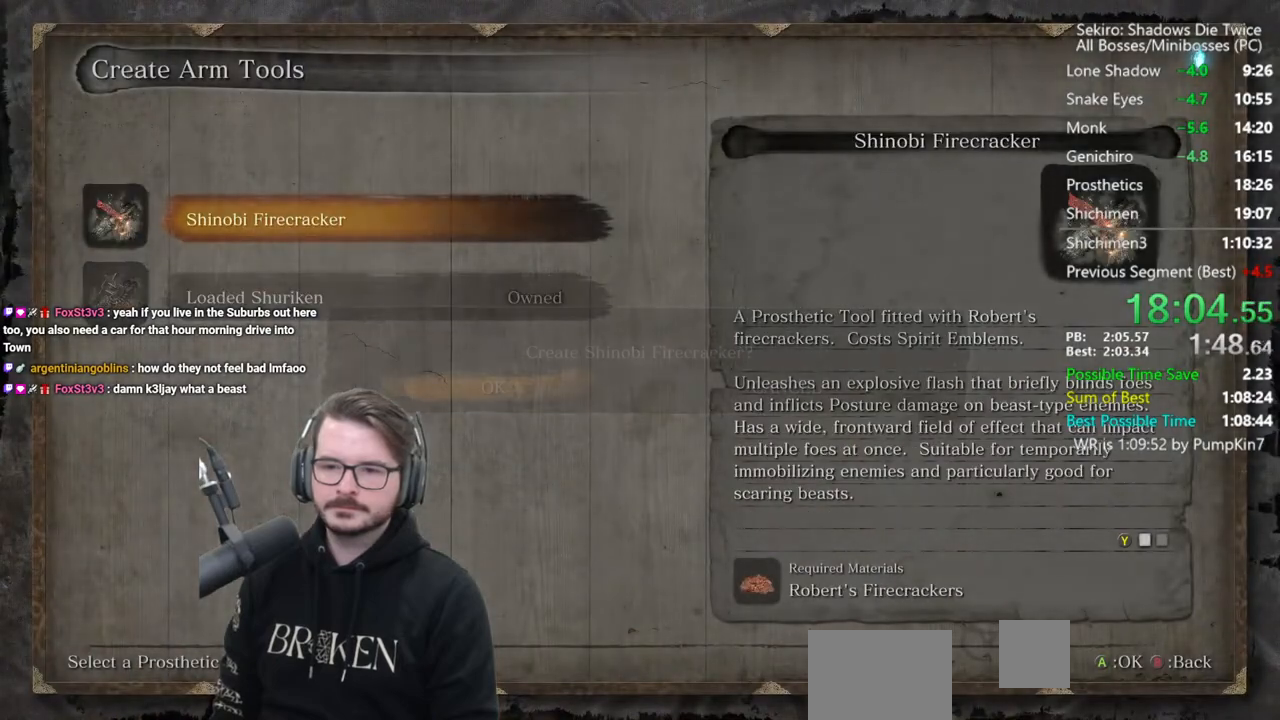
{"buttons": [], "left_stick": "center", "right_stick": "center", "events": [[17, "A", "down"], [83, "A", "up"], [183, "A", "down"], [250, "A", "up"], [350, "A", "down"], [450, "A", "up"]]}
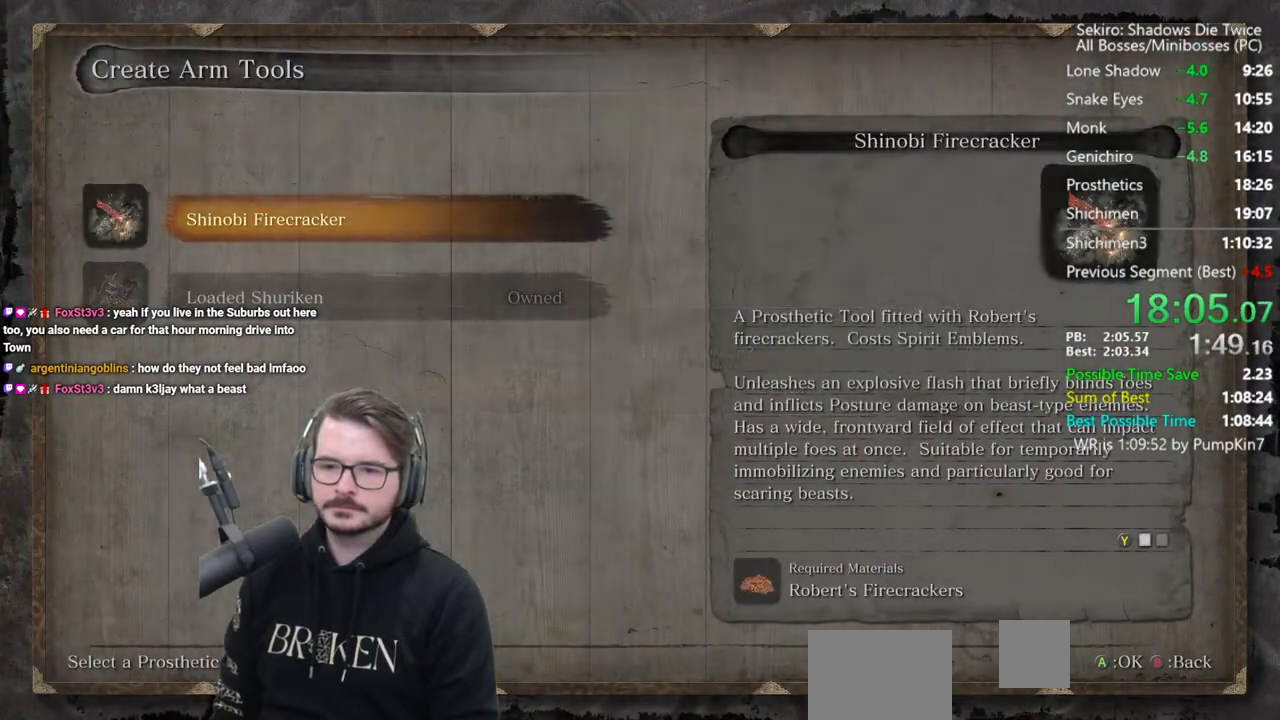
{"buttons": [], "left_stick": "center", "right_stick": "center", "events": [[50, "right_stick", "right"], [83, "B", "down"], [150, "B", "up"], [233, "B", "down"], [317, "B", "up"], [383, "B", "down"], [450, "B", "up"], [450, "right_stick", "center"]]}
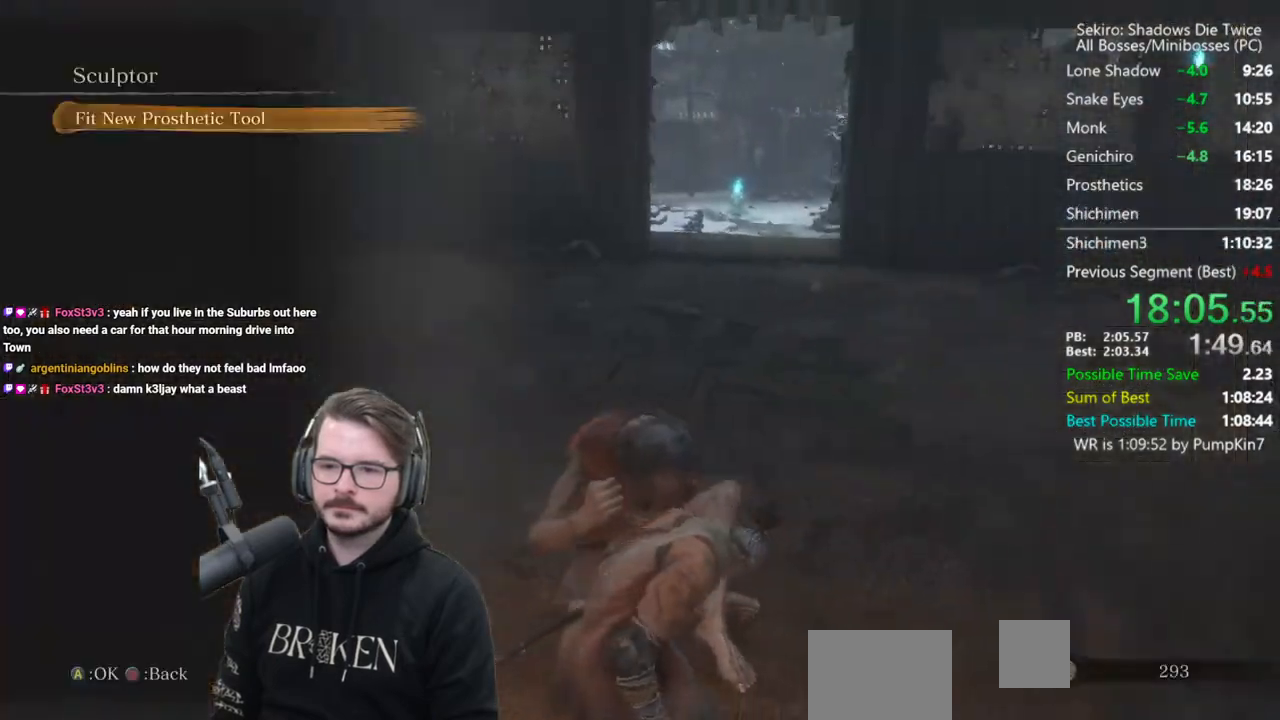
{"buttons": [], "left_stick": "up", "right_stick": "center", "events": [[50, "B", "down"], [133, "B", "up"], [217, "B", "down"], [250, "B", "up"], [317, "B", "down"], [417, "B", "up"], [433, "left_stick", "up"]]}
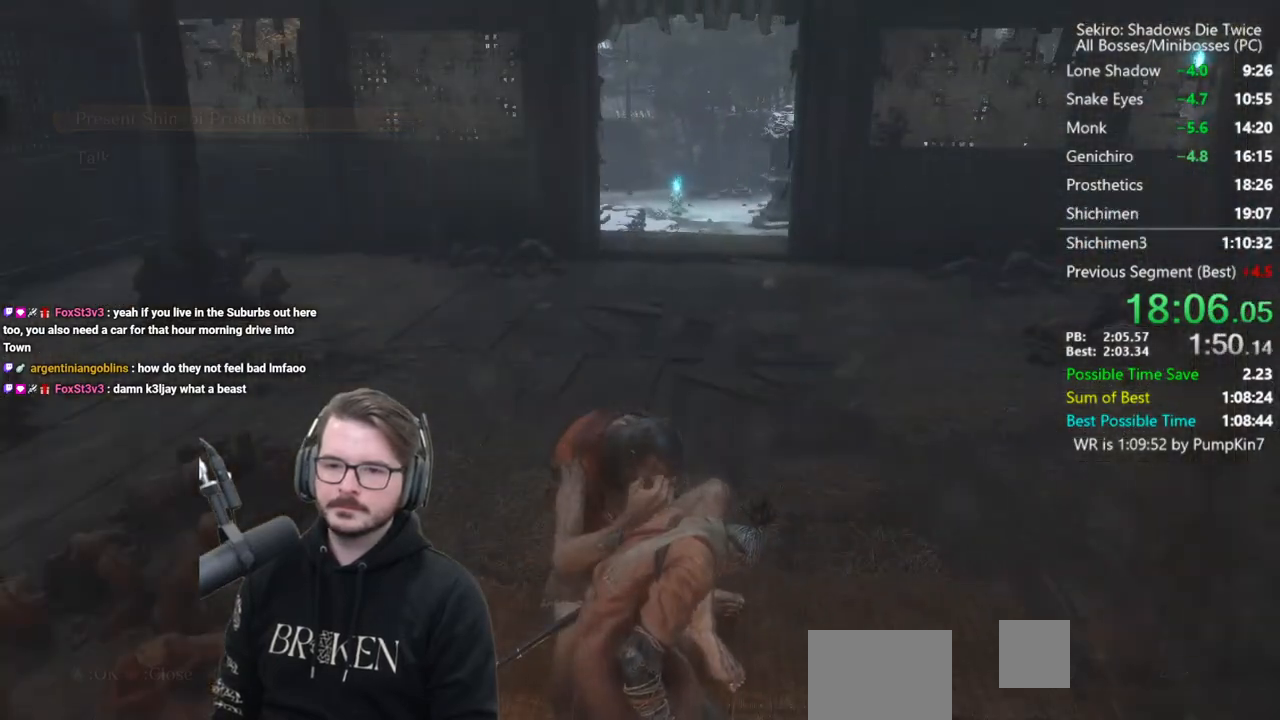
{"buttons": ["START"], "left_stick": "up", "right_stick": "center", "events": [[17, "START", "down"], [117, "START", "up"], [217, "START", "down"], [250, "START", "up"], [350, "START", "down"], [417, "START", "up"], [483, "START", "down"]]}
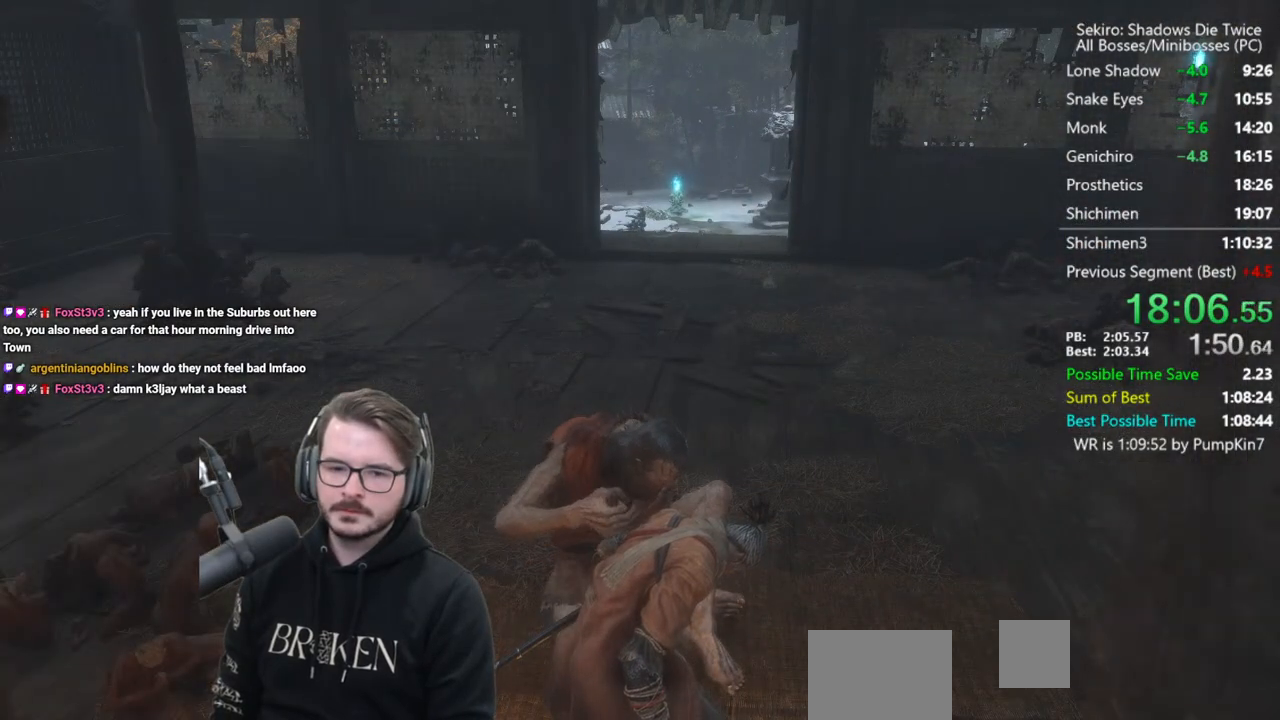
{"buttons": [], "left_stick": "up", "right_stick": "center", "events": [[83, "START", "up"]]}
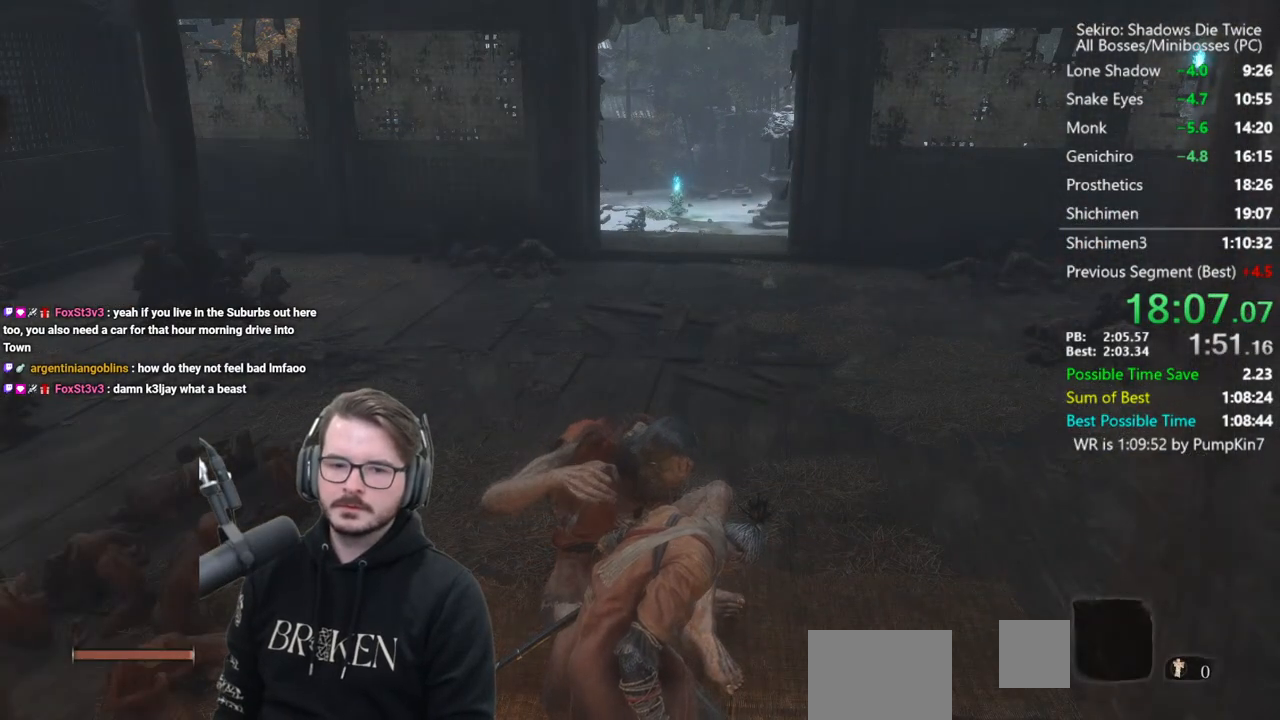
{"buttons": [], "left_stick": "up", "right_stick": "center", "events": []}
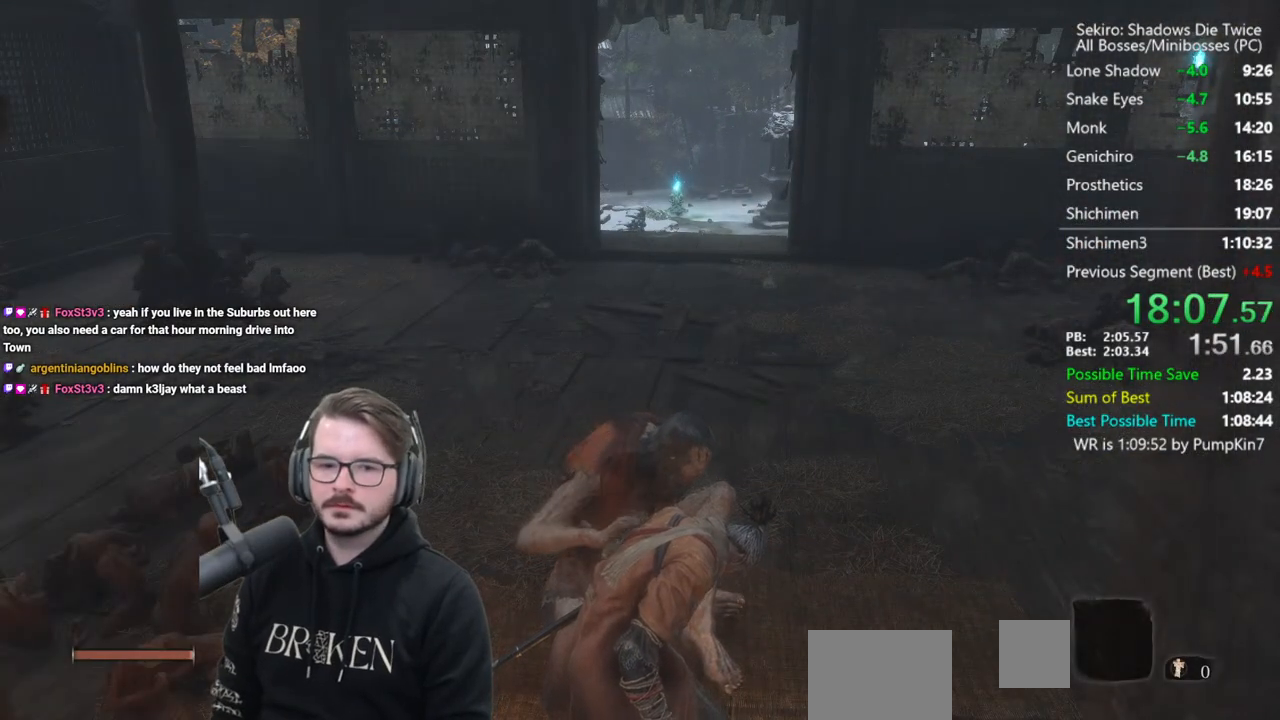
{"buttons": [], "left_stick": "up", "right_stick": "center", "events": [[183, "right_stick", "right"], [283, "right_stick", "center"]]}
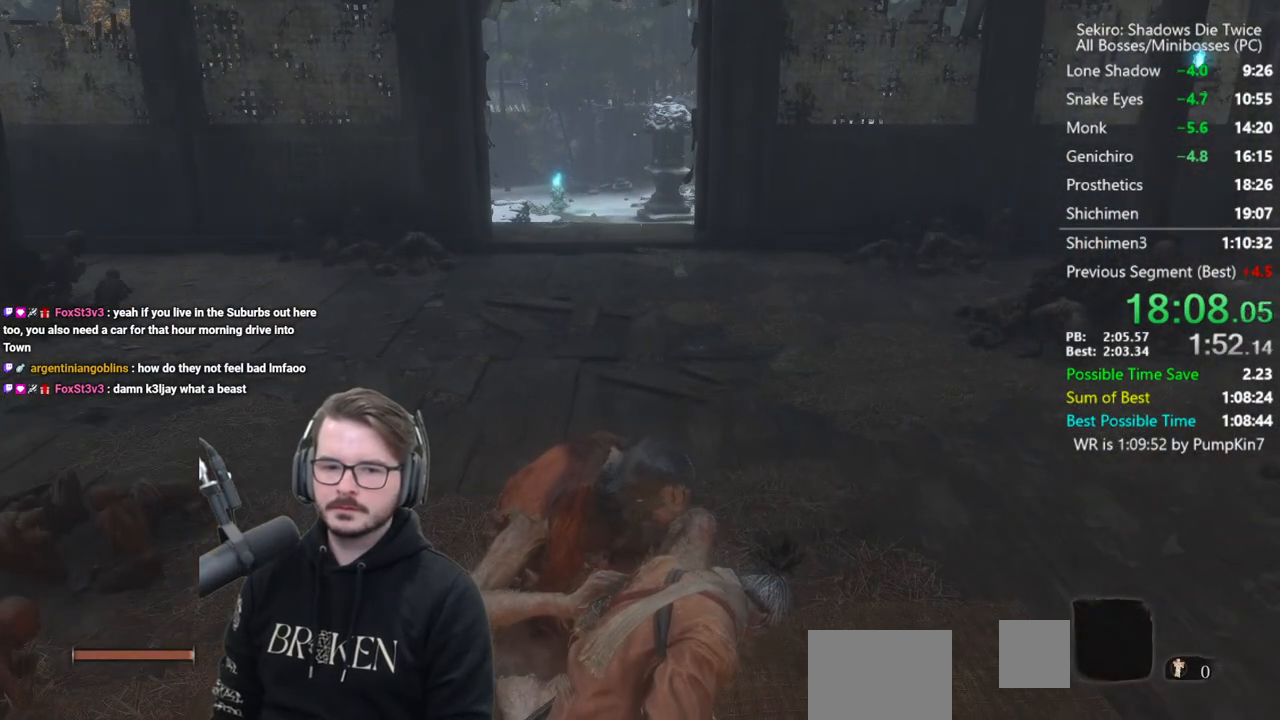
{"buttons": [], "left_stick": "up", "right_stick": "center", "events": [[83, "right_stick", "up-left"], [417, "right_stick", "center"]]}
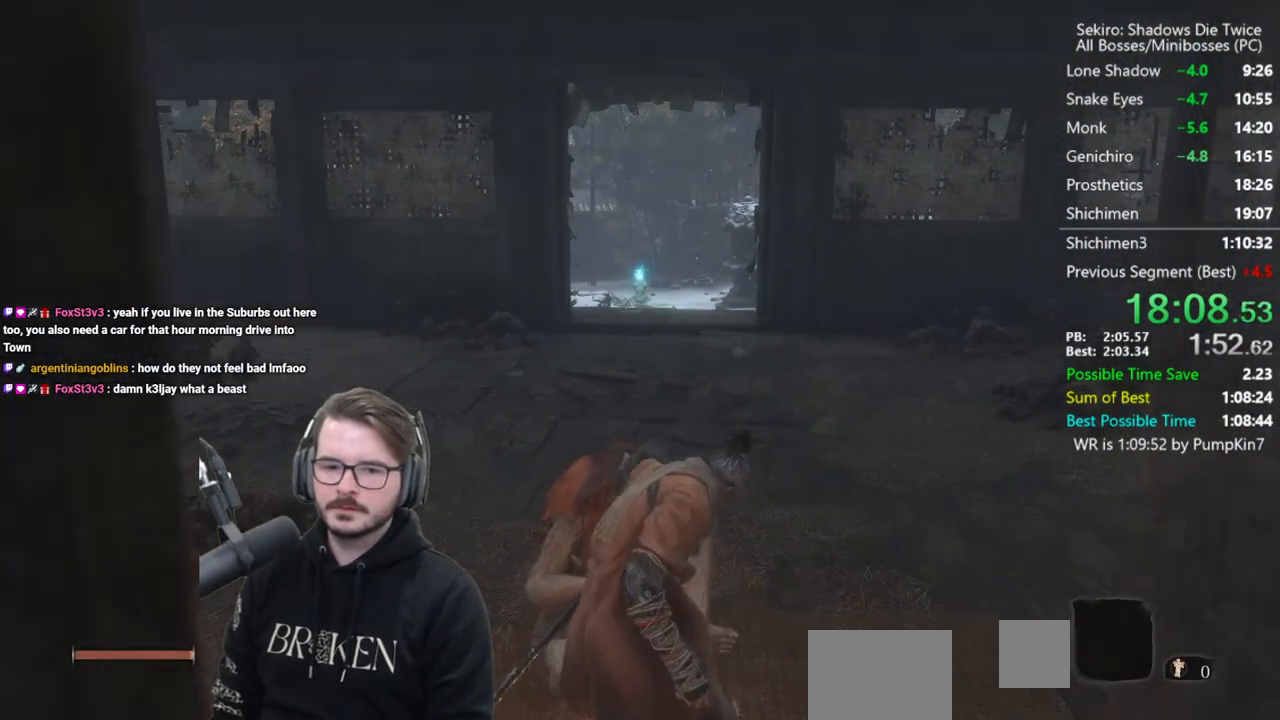
{"buttons": [], "left_stick": "up", "right_stick": "center", "events": [[317, "A", "down"], [350, "X", "down"], [450, "X", "up"], [483, "A", "up"]]}
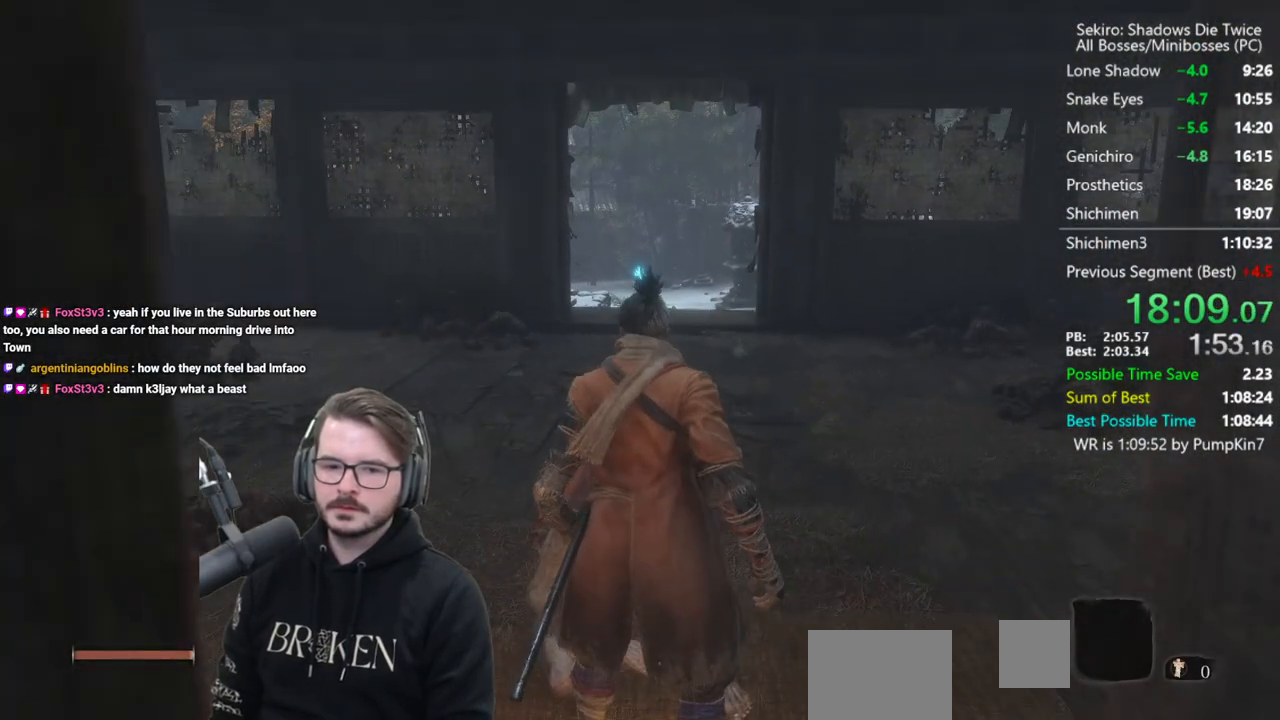
{"buttons": ["A", "X"], "left_stick": "up", "right_stick": "center", "events": [[50, "A", "down"], [50, "X", "down"], [183, "A", "up"], [183, "X", "up"], [217, "A", "down"], [250, "X", "down"], [350, "X", "up"], [383, "A", "up"], [417, "A", "down"], [417, "X", "down"]]}
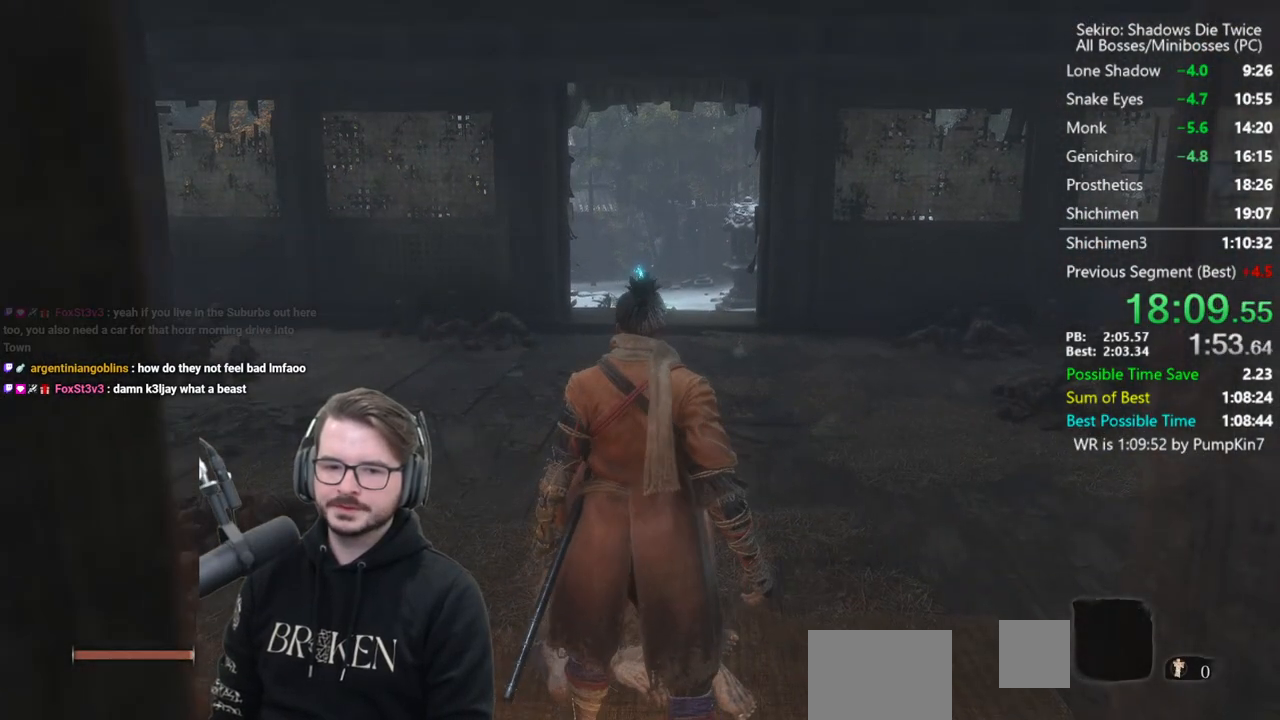
{"buttons": [], "left_stick": "up", "right_stick": "center", "events": [[50, "A", "up"], [50, "X", "up"], [83, "A", "down"], [117, "X", "down"], [417, "A", "up"], [417, "X", "up"]]}
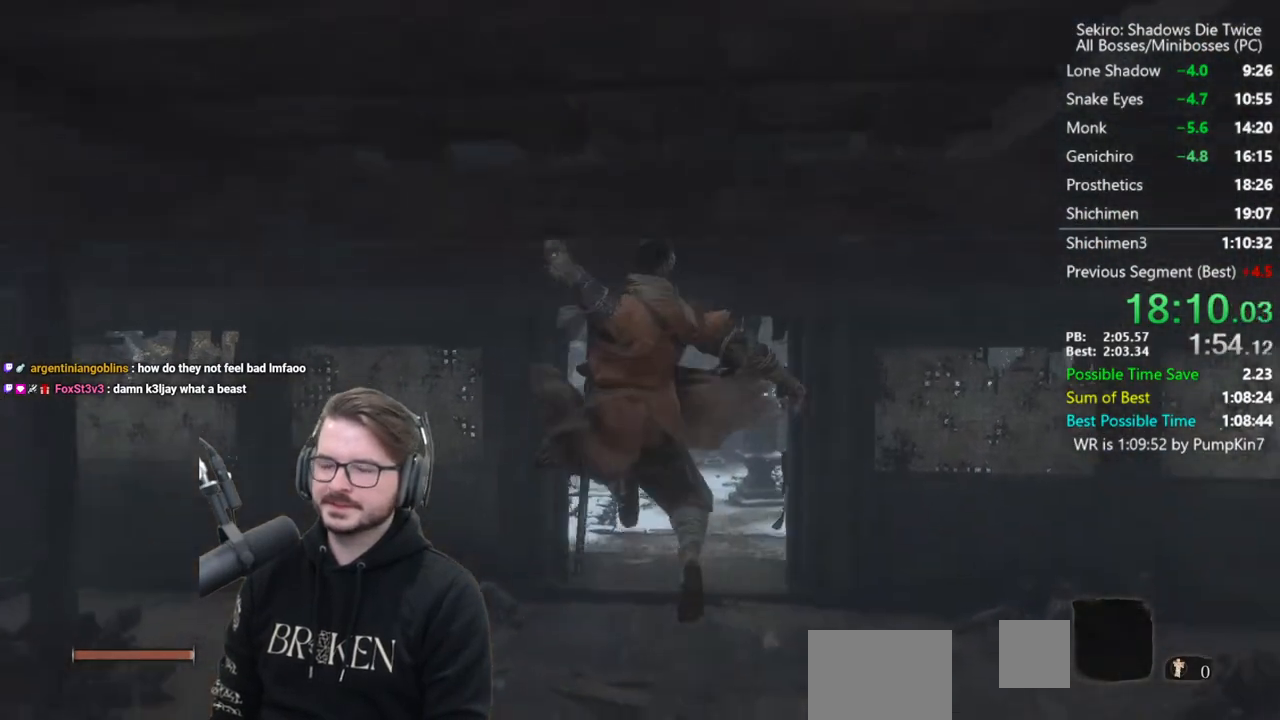
{"buttons": [], "left_stick": "up", "right_stick": "center", "events": [[50, "right_stick", "down"], [117, "right_stick", "center"], [317, "right_stick", "down"], [417, "right_stick", "center"]]}
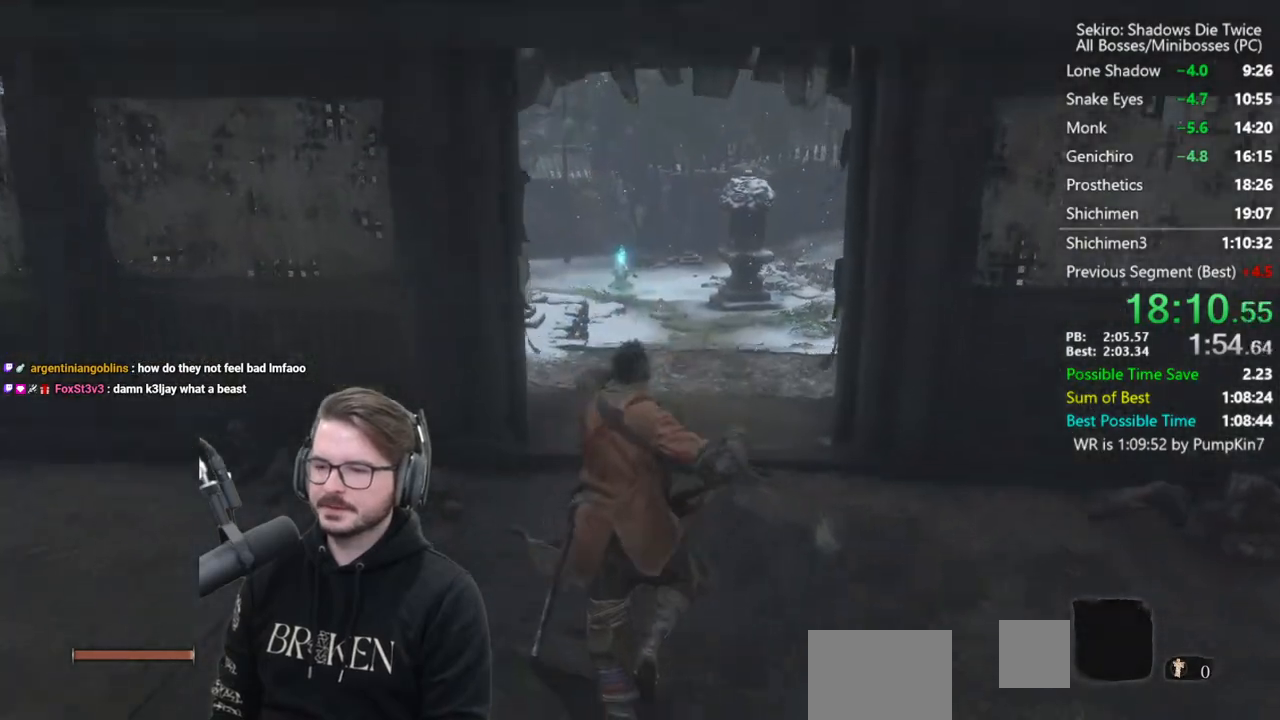
{"buttons": [], "left_stick": "up", "right_stick": "center", "events": [[183, "right_stick", "down-right"], [317, "right_stick", "down"], [450, "right_stick", "center"]]}
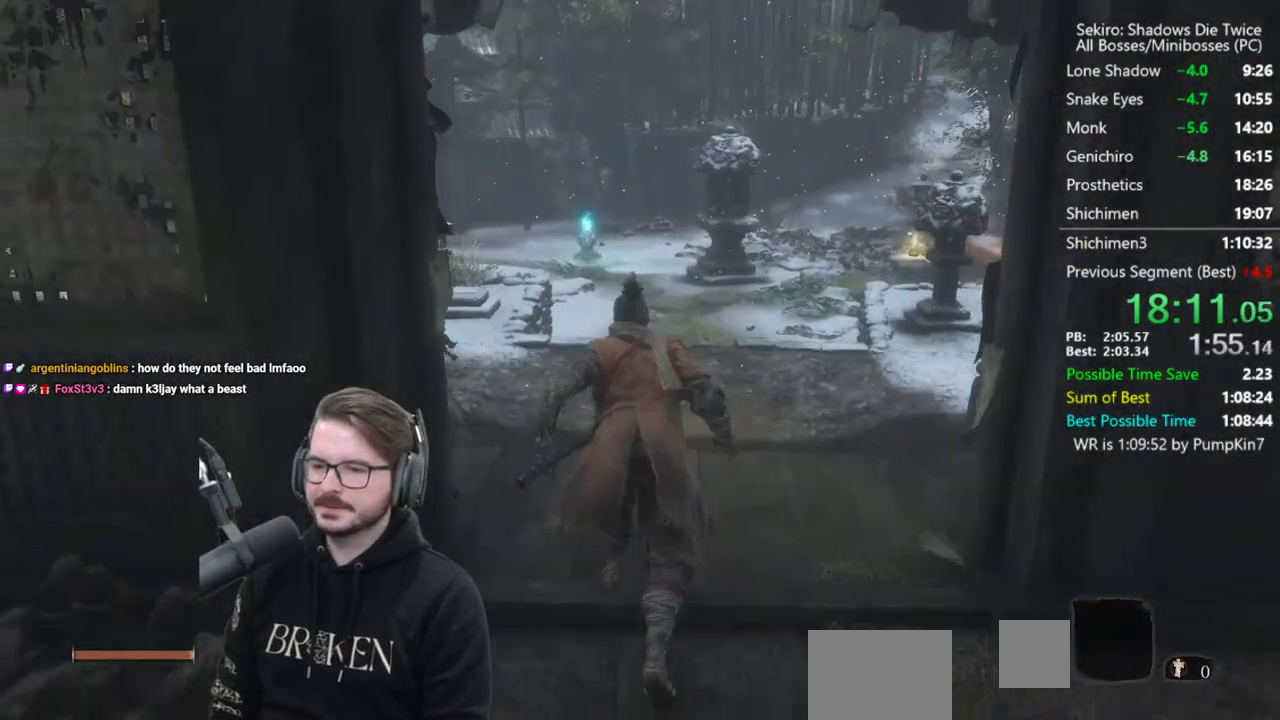
{"buttons": [], "left_stick": "up", "right_stick": "center", "events": [[383, "A", "down"], [483, "A", "up"]]}
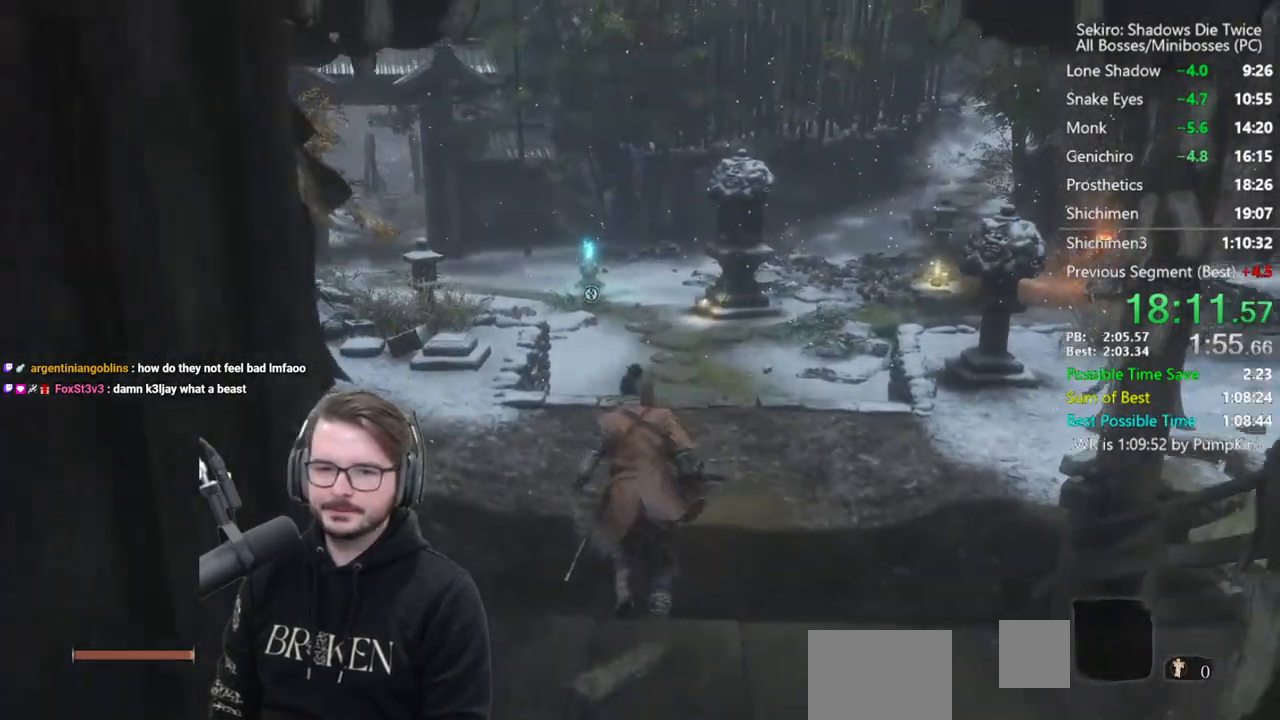
{"buttons": [], "left_stick": "up", "right_stick": "down", "events": [[283, "right_stick", "down"]]}
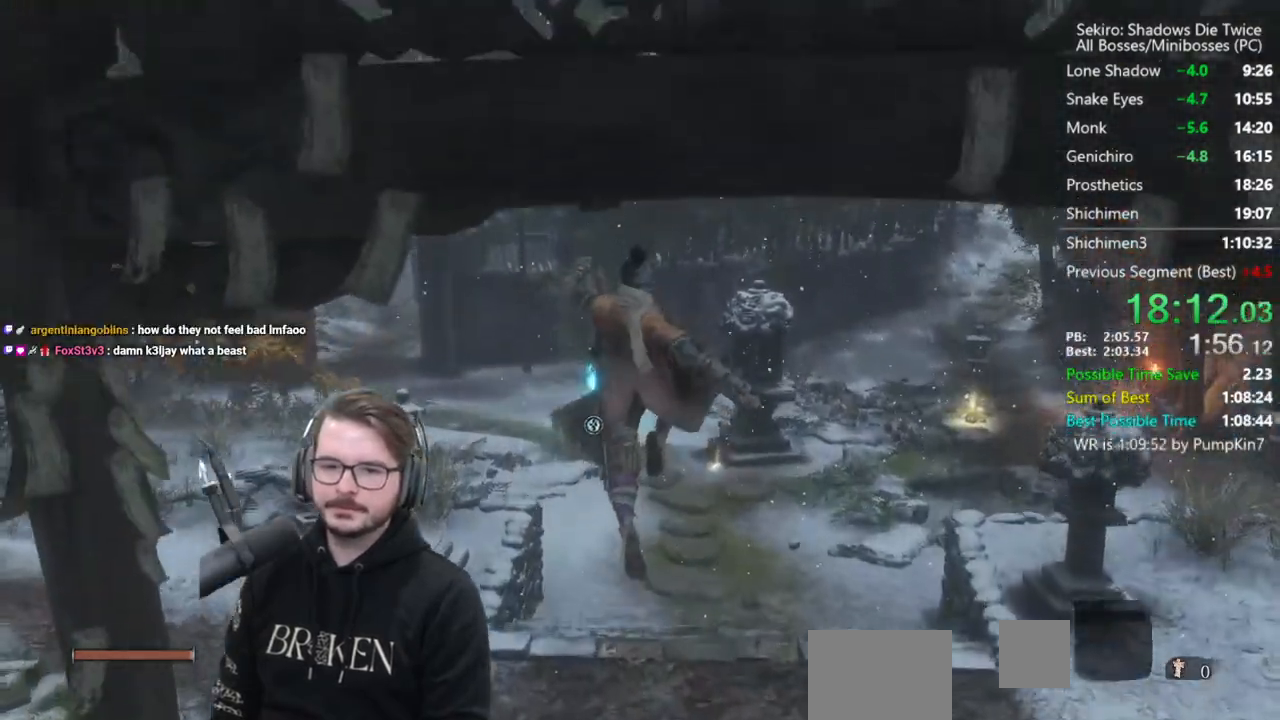
{"buttons": ["A"], "left_stick": "up", "right_stick": "center", "events": [[117, "right_stick", "center"], [483, "A", "down"]]}
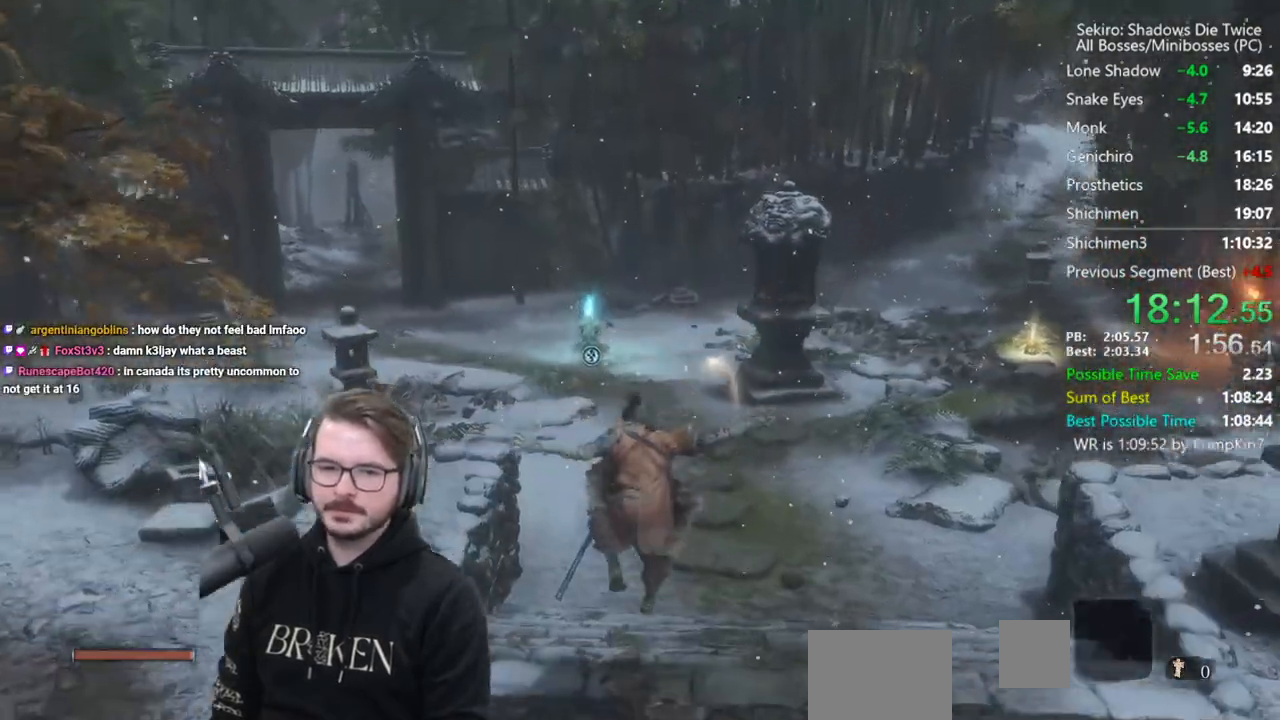
{"buttons": ["B"], "left_stick": "up", "right_stick": "down", "events": [[83, "A", "up"], [317, "right_stick", "down"], [350, "B", "down"]]}
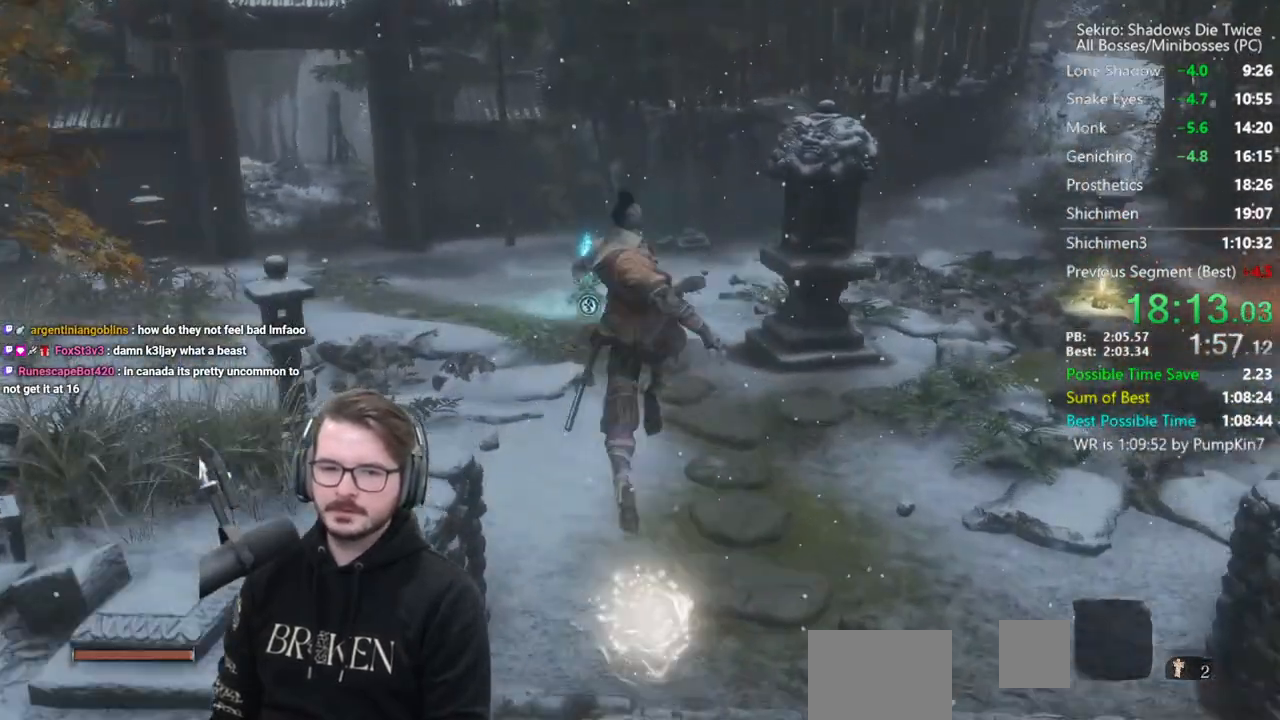
{"buttons": ["B"], "left_stick": "up", "right_stick": "center", "events": [[50, "right_stick", "center"], [217, "right_stick", "down-left"], [317, "right_stick", "center"]]}
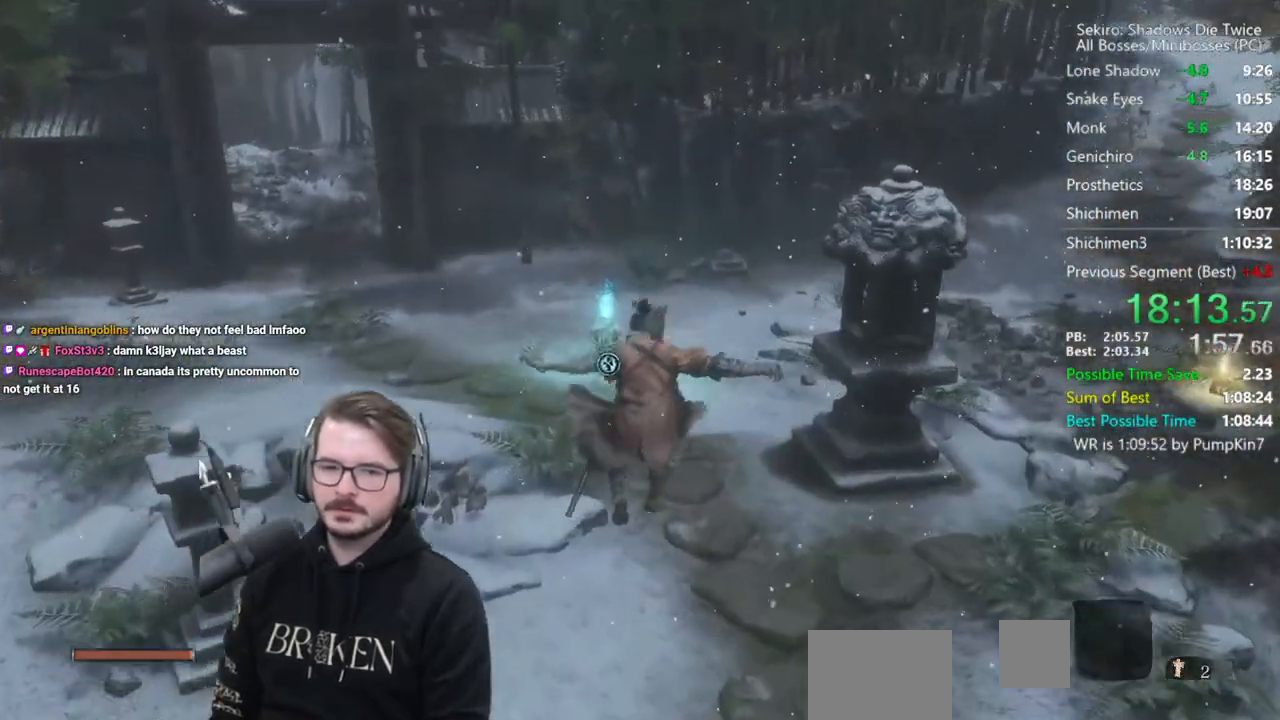
{"buttons": ["B"], "left_stick": "up", "right_stick": "down", "events": [[17, "right_stick", "down"], [183, "right_stick", "center"], [417, "right_stick", "down"]]}
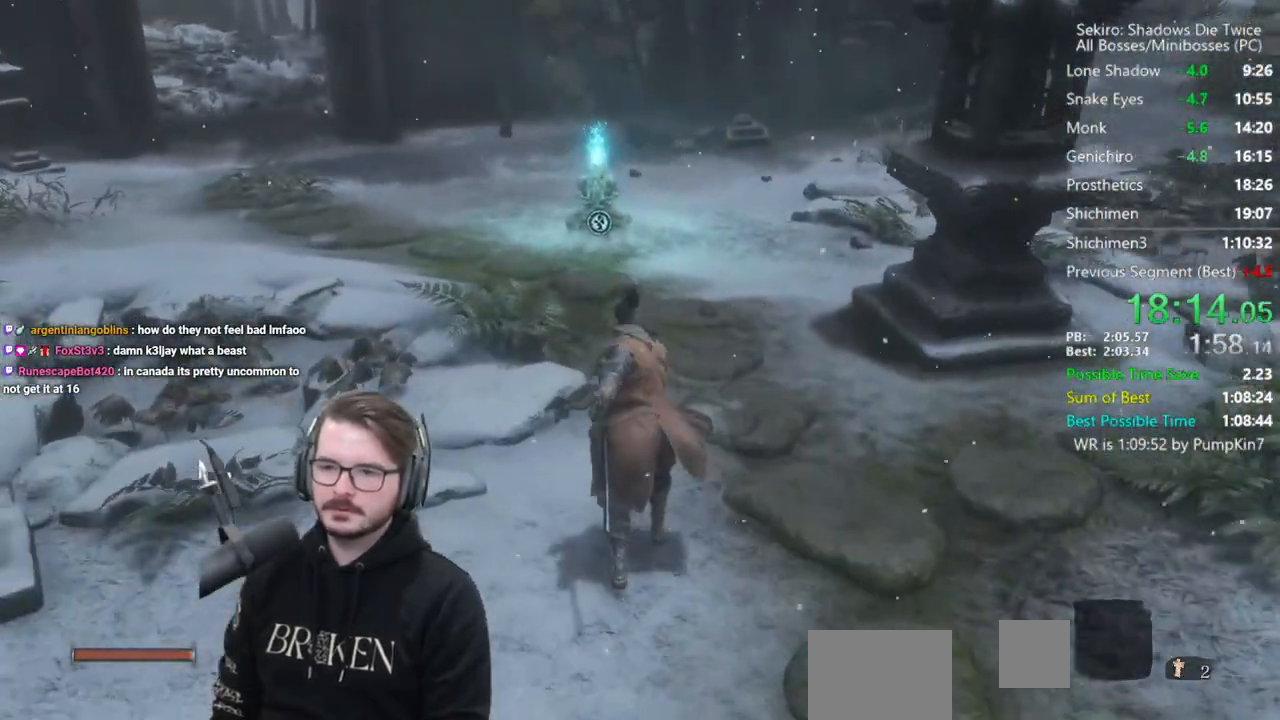
{"buttons": ["B"], "left_stick": "up", "right_stick": "center", "events": [[217, "right_stick", "center"]]}
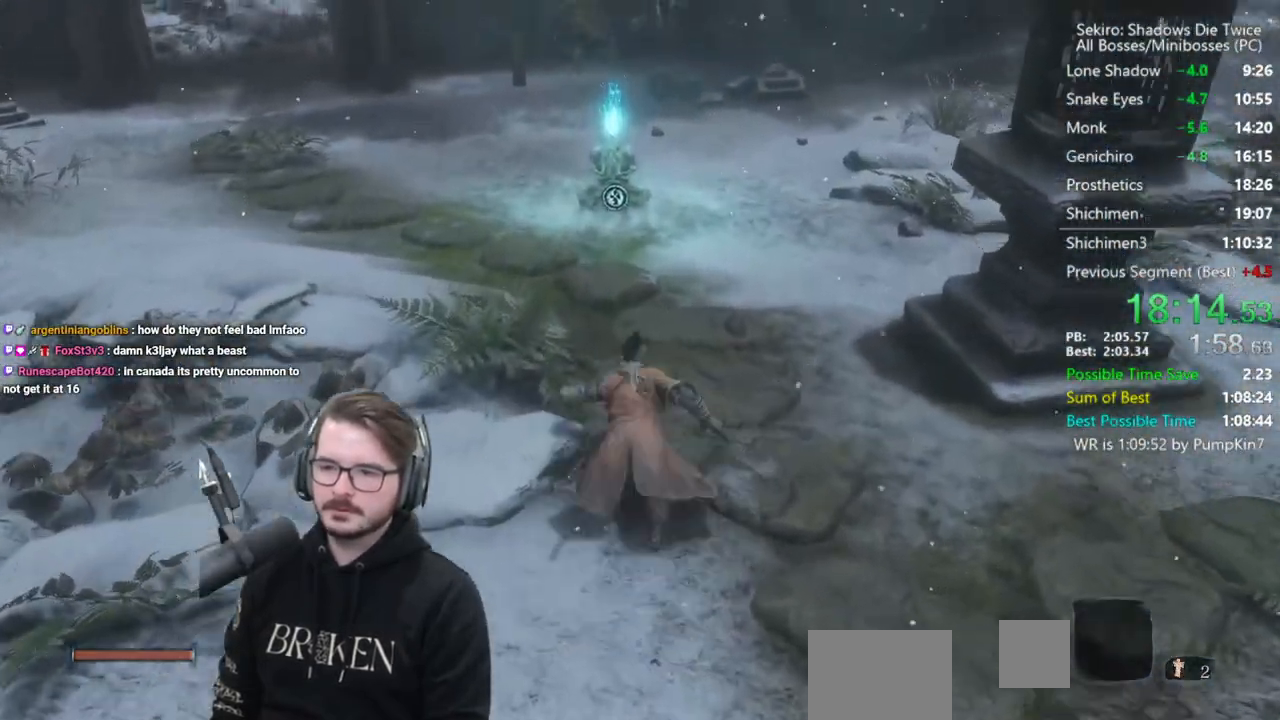
{"buttons": ["B"], "left_stick": "up", "right_stick": "center", "events": []}
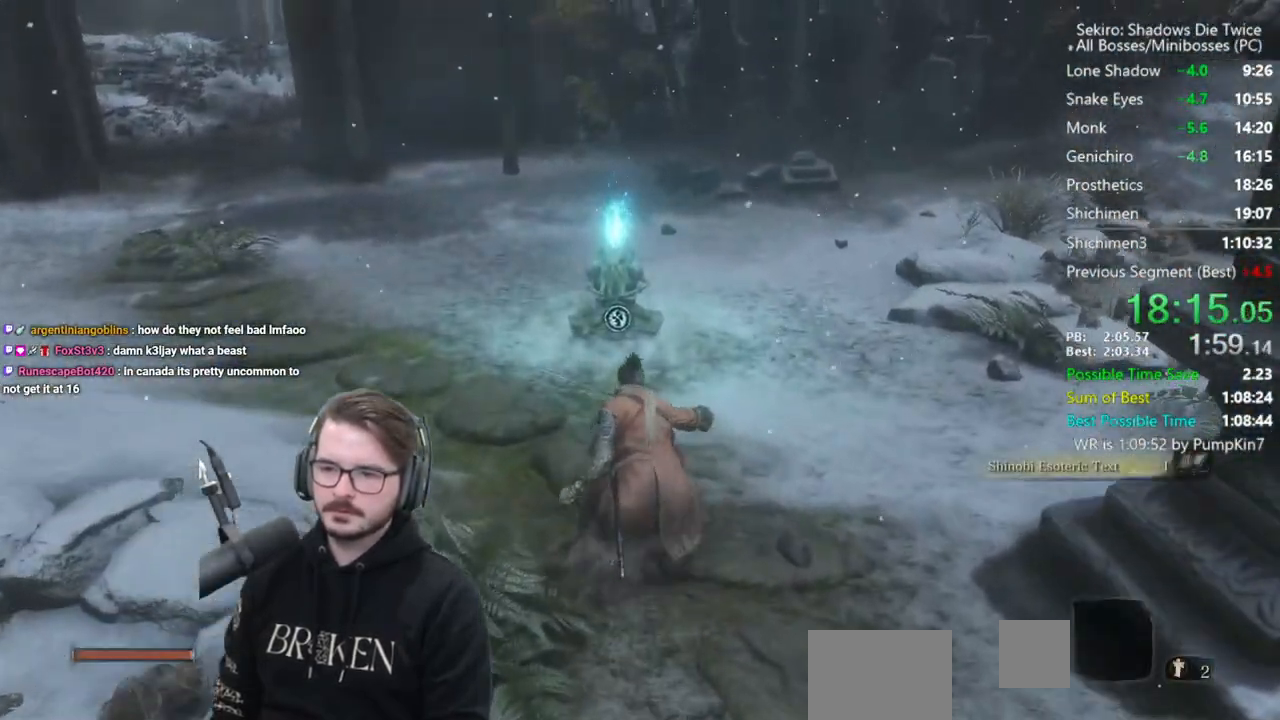
{"buttons": ["X"], "left_stick": "center", "right_stick": "center", "events": [[50, "B", "up"], [250, "left_stick", "center"], [283, "X", "down"], [350, "X", "up"], [417, "X", "down"]]}
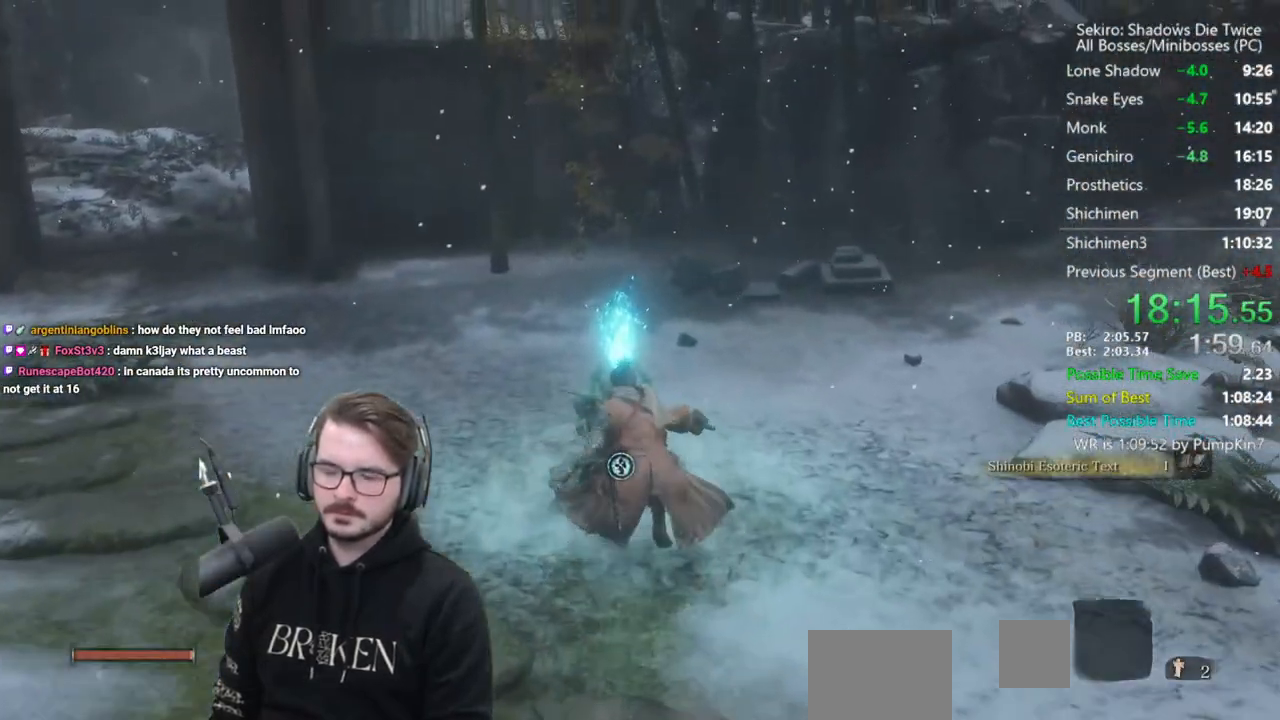
{"buttons": [], "left_stick": "center", "right_stick": "center", "events": [[17, "X", "up"], [83, "X", "down"], [150, "X", "up"], [217, "X", "down"], [283, "X", "up"]]}
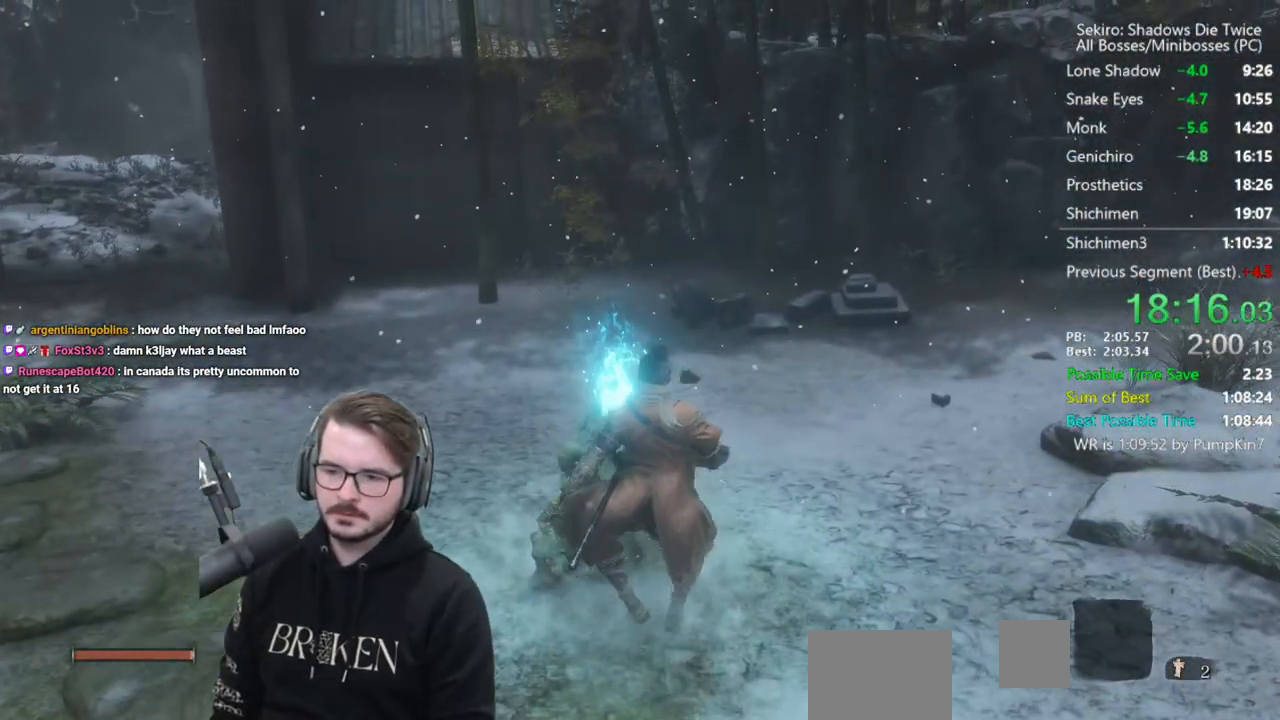
{"buttons": [], "left_stick": "center", "right_stick": "center", "events": []}
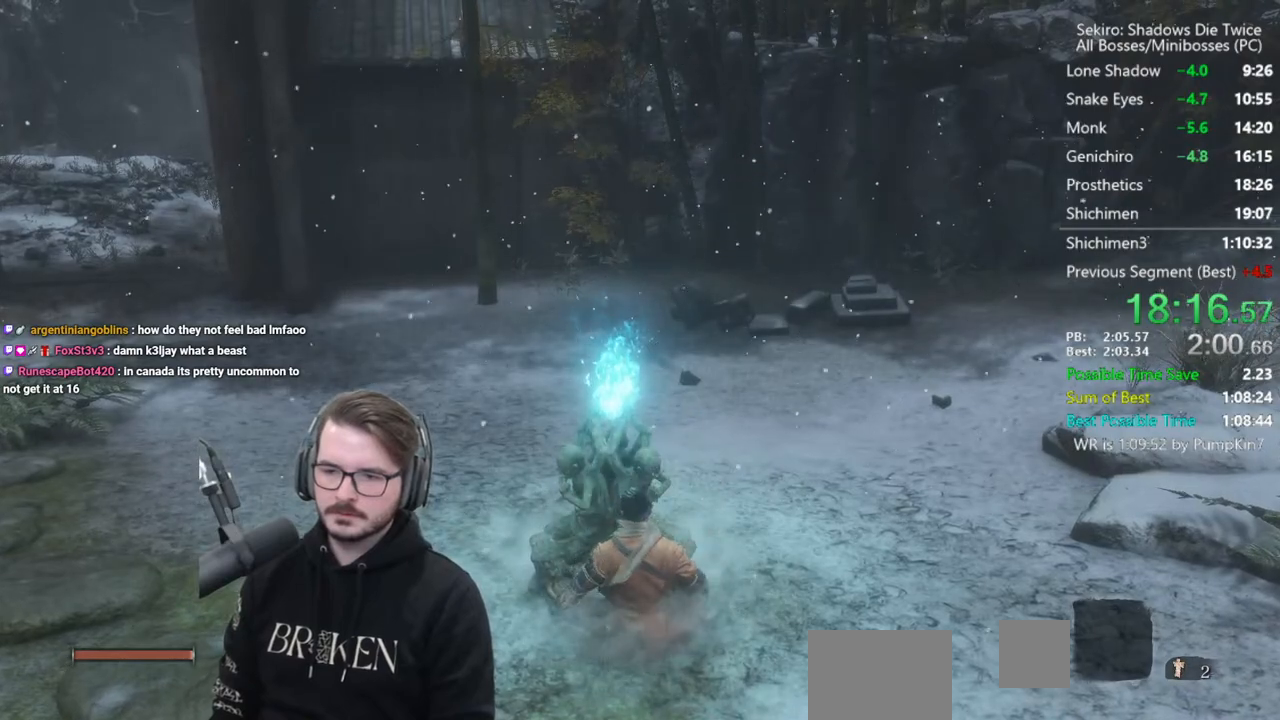
{"buttons": ["DPAD_DOWN"], "left_stick": "center", "right_stick": "center", "events": [[283, "DPAD_DOWN", "down"], [383, "DPAD_DOWN", "up"], [450, "DPAD_DOWN", "down"]]}
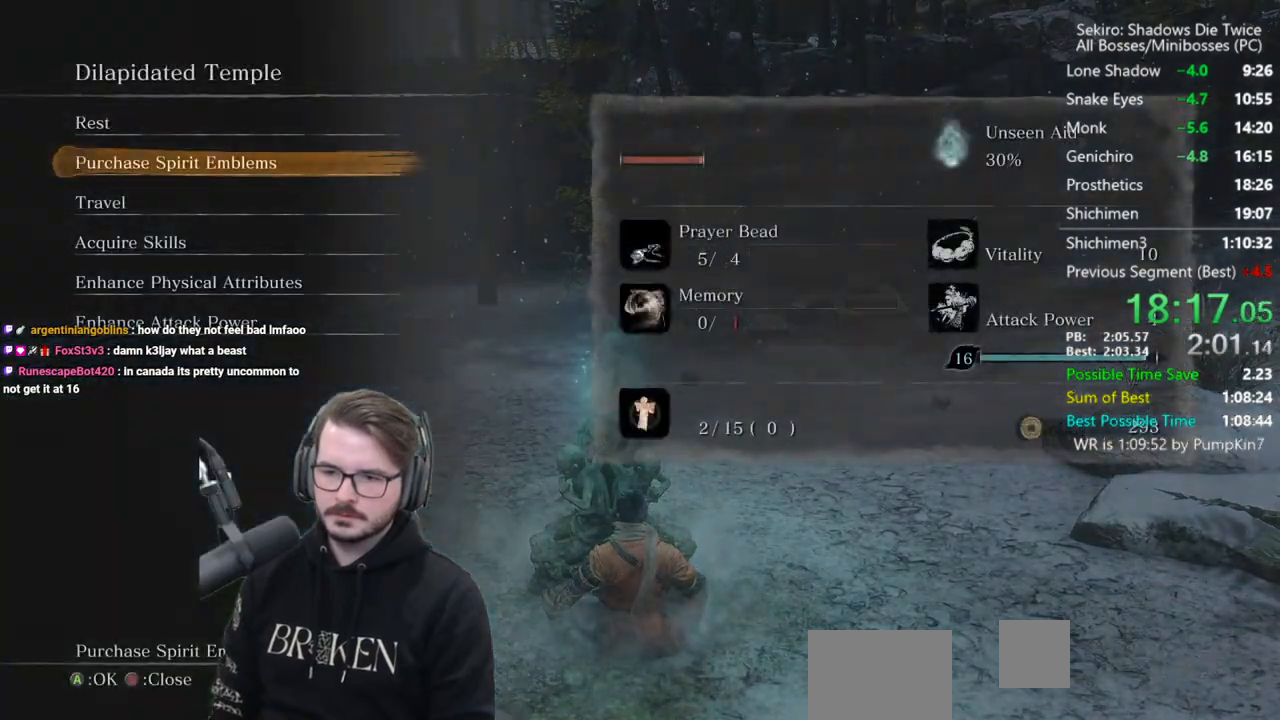
{"buttons": ["A"], "left_stick": "center", "right_stick": "center", "events": [[50, "DPAD_DOWN", "up"], [83, "A", "down"], [183, "A", "up"], [183, "DPAD_UP", "down"], [250, "DPAD_UP", "up"], [317, "DPAD_UP", "down"], [383, "DPAD_UP", "up"], [417, "A", "down"]]}
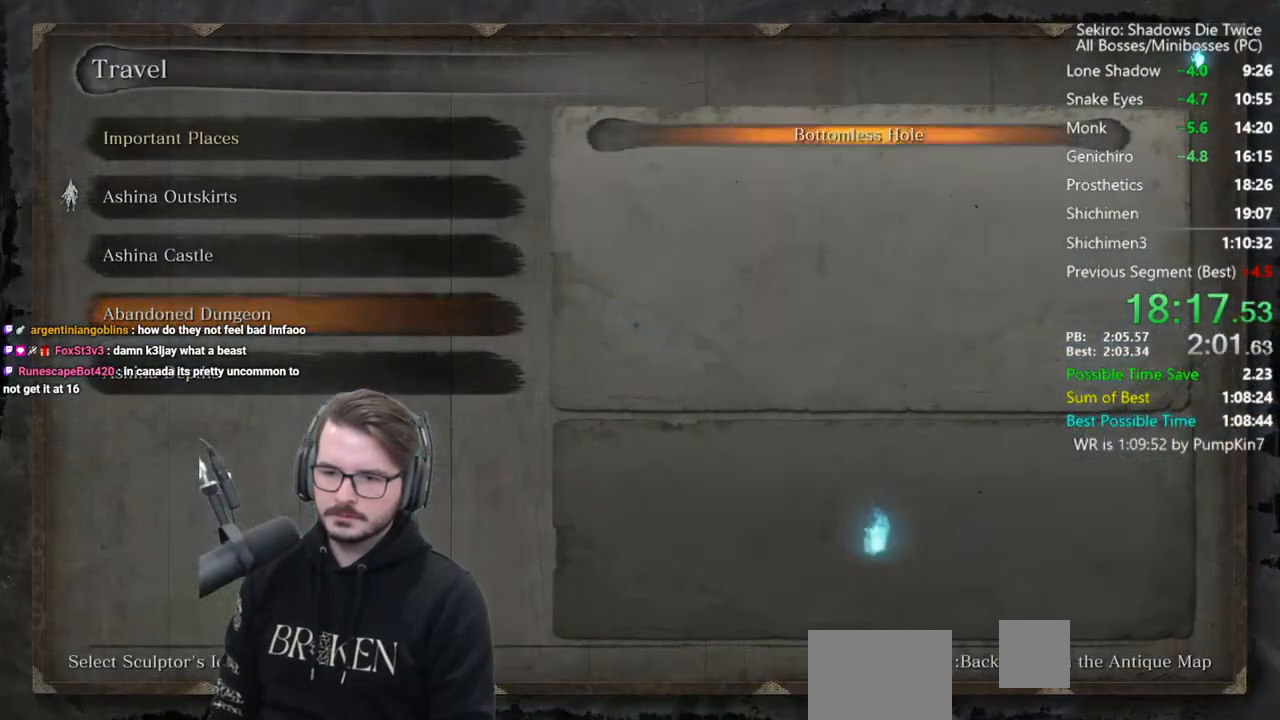
{"buttons": [], "left_stick": "center", "right_stick": "center", "events": [[17, "A", "up"], [83, "A", "down"], [150, "A", "up"], [217, "A", "down"], [283, "A", "up"], [350, "A", "down"], [483, "A", "up"]]}